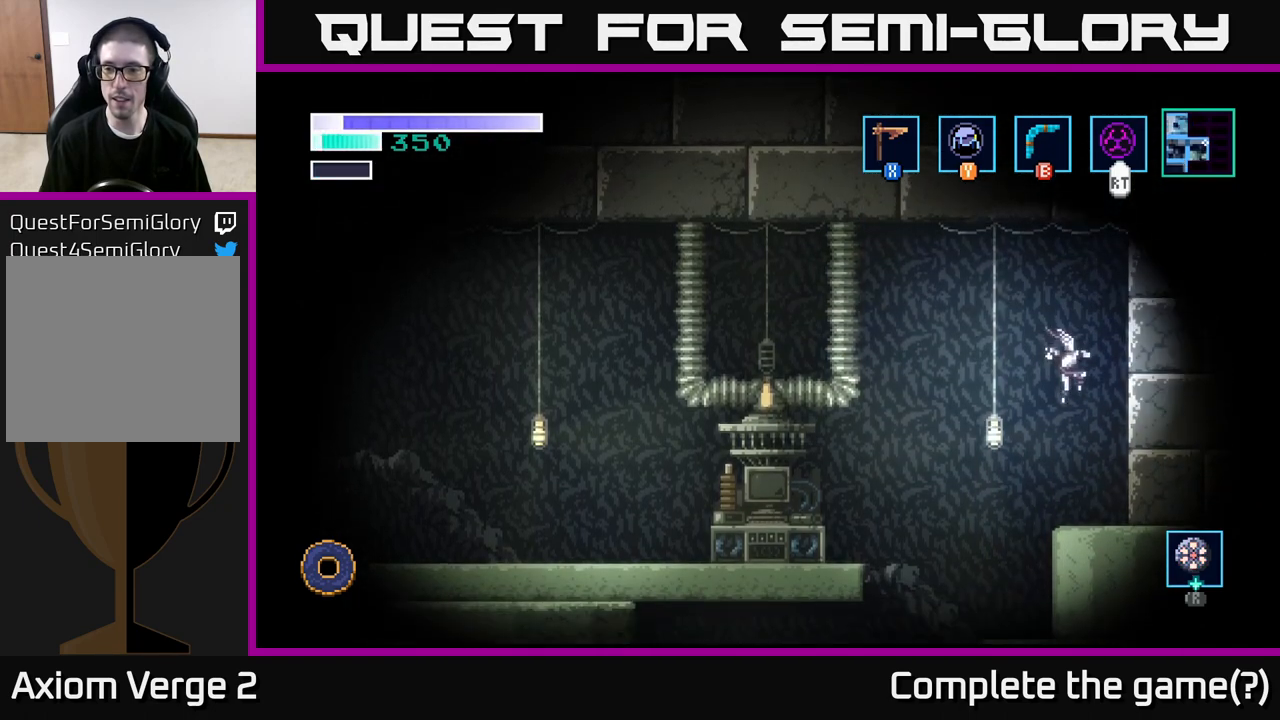
Gameplay with a controller (Xbox layout); each line is a JSON object with the inputs held at the frame after it. "events" lists button and stick changes between this image and that frame as [ms after this image, input, new state], when the widget could be followed in between.
{"buttons": ["Y"], "left_stick": "center", "right_stick": "center", "events": [[167, "left_stick", "center"], [483, "Y", "down"]]}
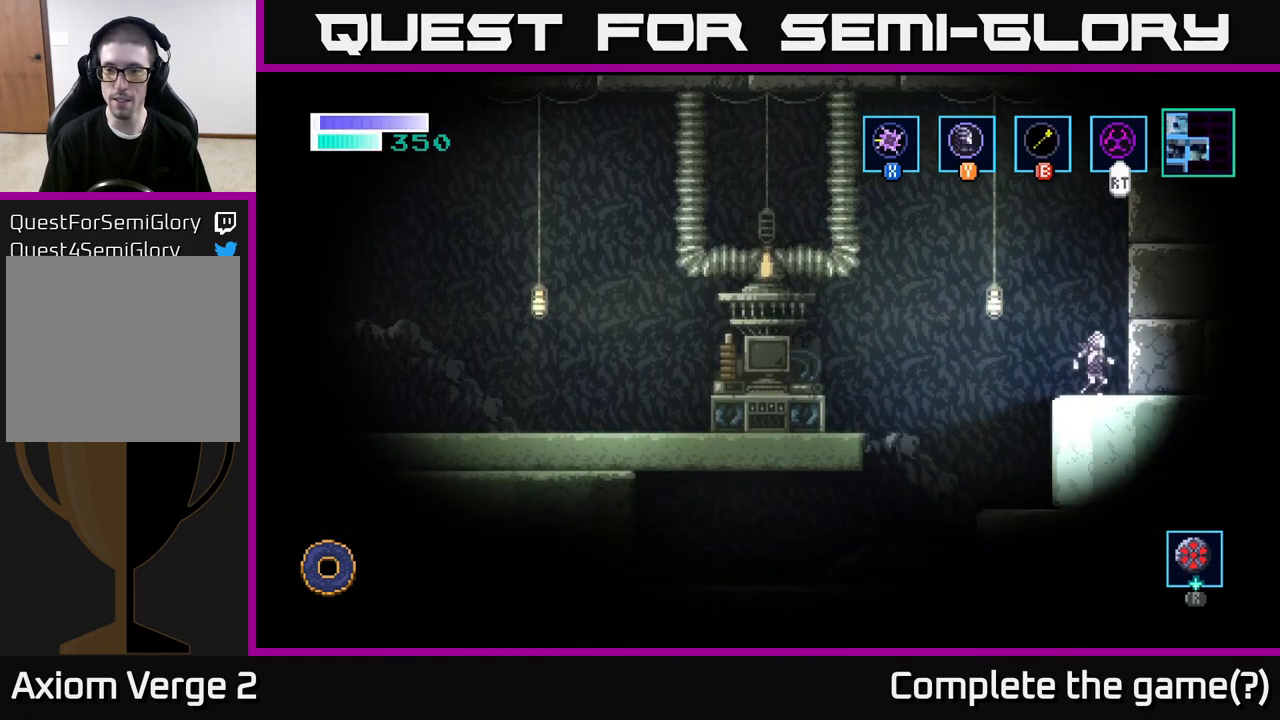
{"buttons": [], "left_stick": "left", "right_stick": "center", "events": [[67, "Y", "up"], [383, "left_stick", "left"]]}
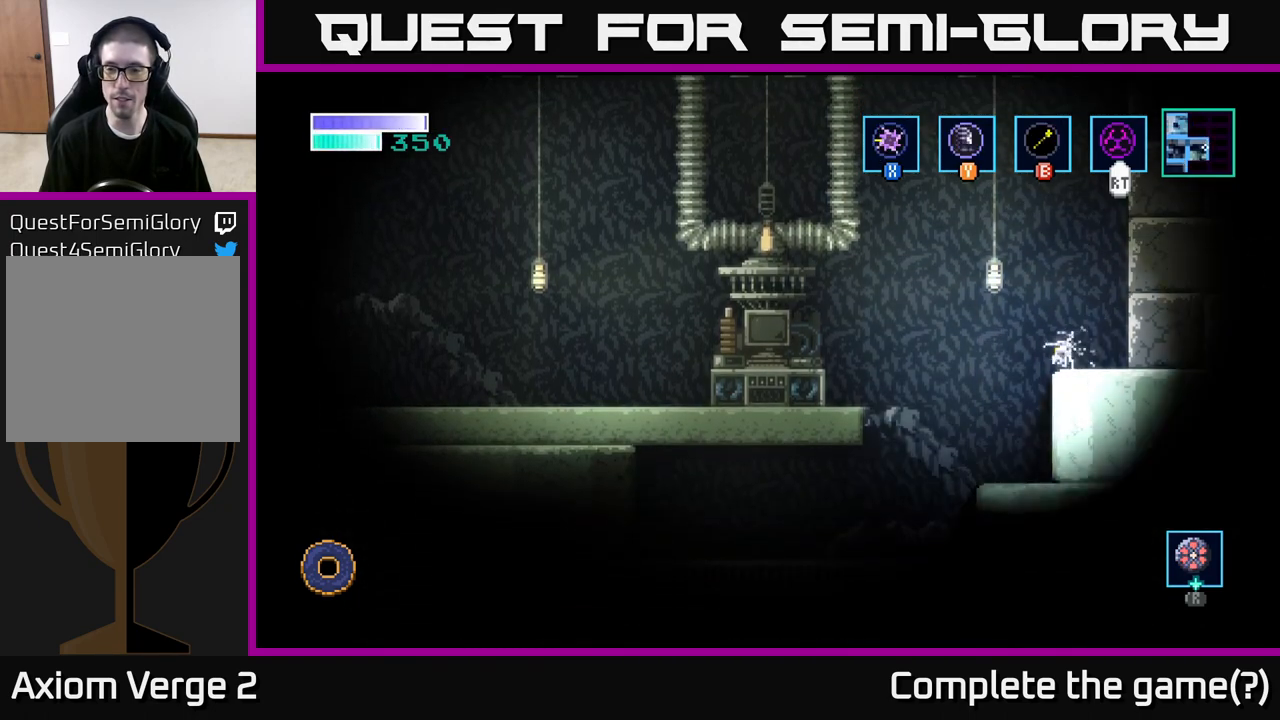
{"buttons": [], "left_stick": "right", "right_stick": "center", "events": [[350, "left_stick", "right"]]}
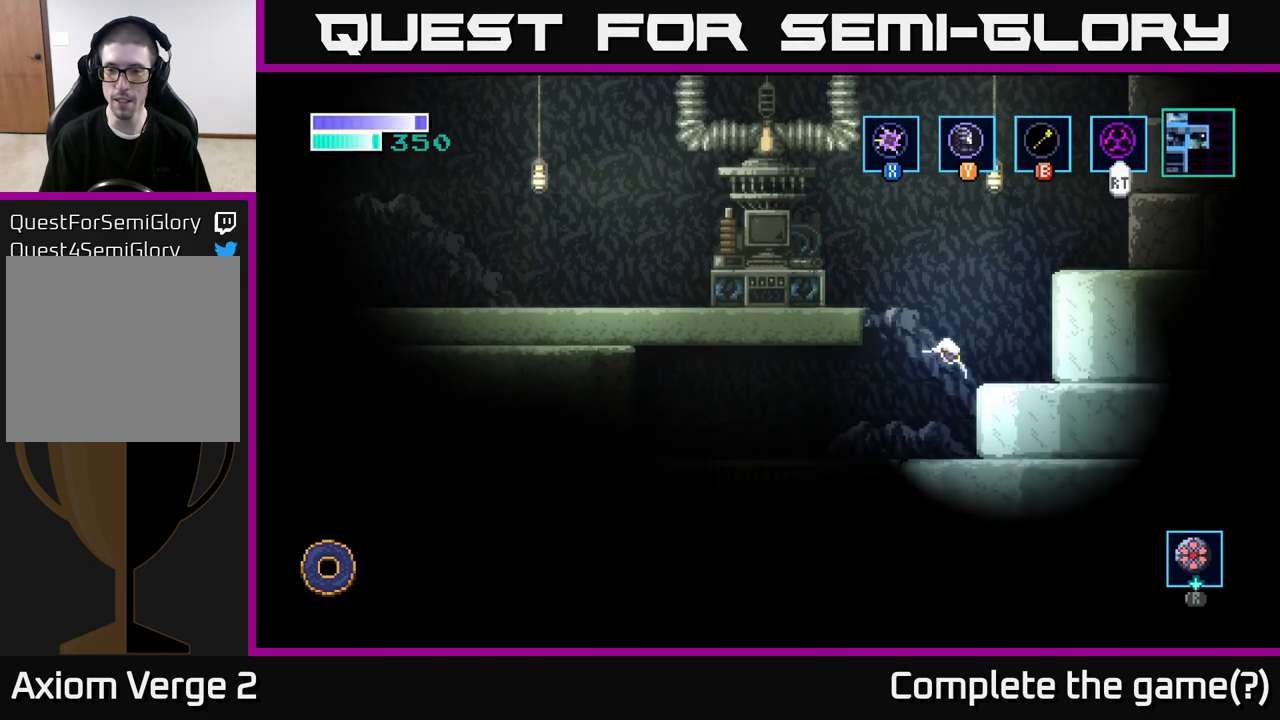
{"buttons": ["A"], "left_stick": "left", "right_stick": "center", "events": [[100, "left_stick", "center"], [350, "left_stick", "left"], [367, "A", "down"]]}
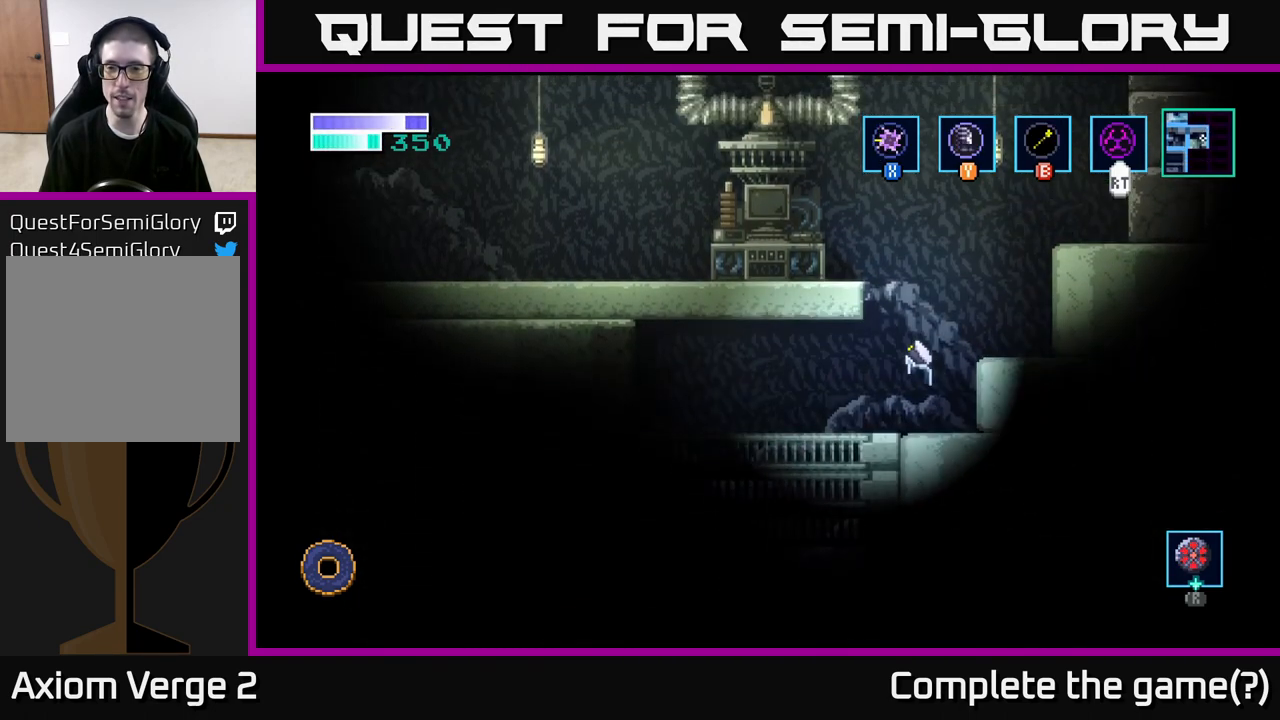
{"buttons": ["B"], "left_stick": "up-right", "right_stick": "center", "events": [[83, "left_stick", "right"], [150, "A", "up"], [217, "B", "down"], [350, "left_stick", "up-right"]]}
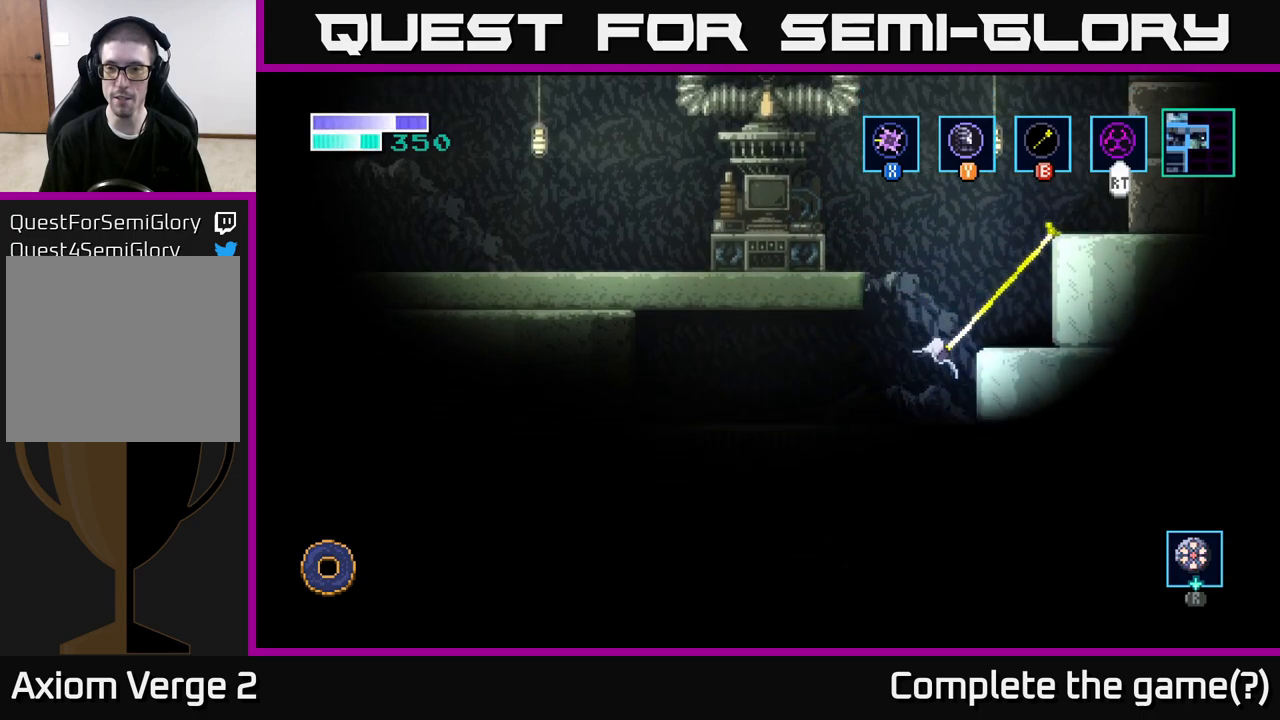
{"buttons": [], "left_stick": "center", "right_stick": "center", "events": [[83, "left_stick", "center"], [483, "B", "up"]]}
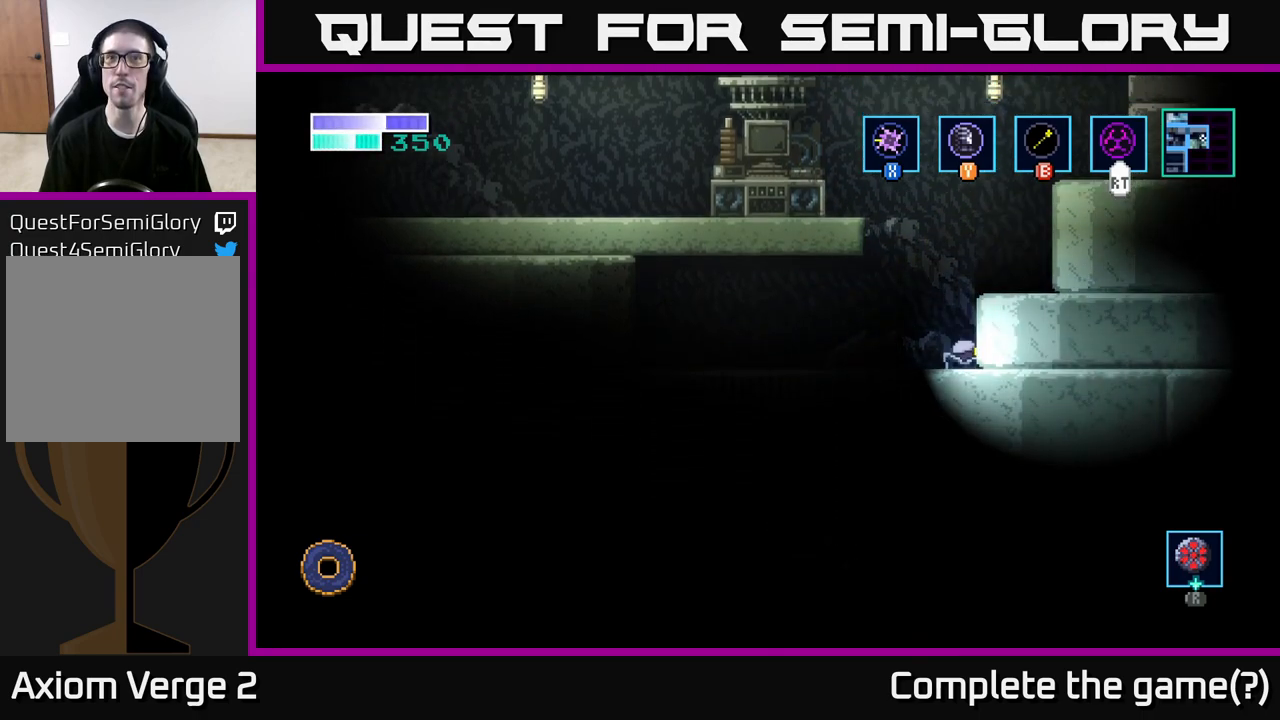
{"buttons": ["A"], "left_stick": "right", "right_stick": "center", "events": [[117, "B", "down"], [167, "A", "down"], [217, "A", "up"], [433, "B", "up"], [450, "A", "down"], [467, "left_stick", "right"]]}
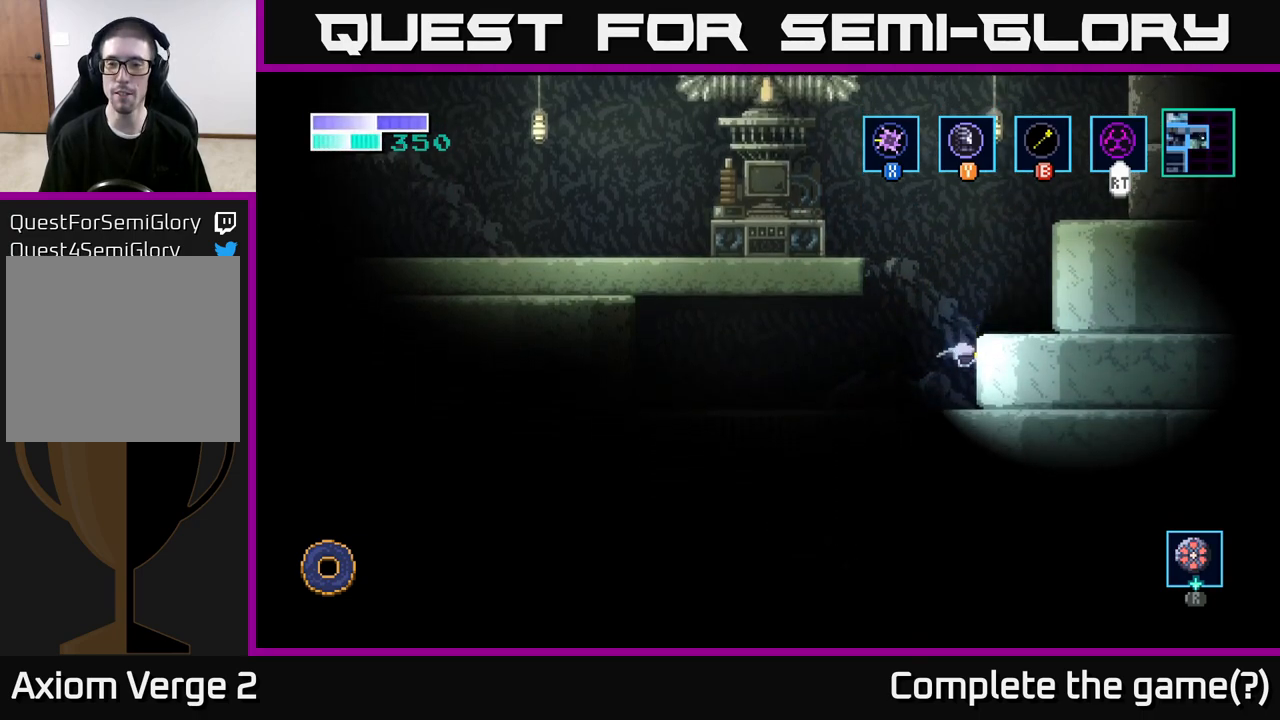
{"buttons": ["A"], "left_stick": "center", "right_stick": "center", "events": [[83, "left_stick", "center"], [167, "A", "up"], [383, "A", "down"]]}
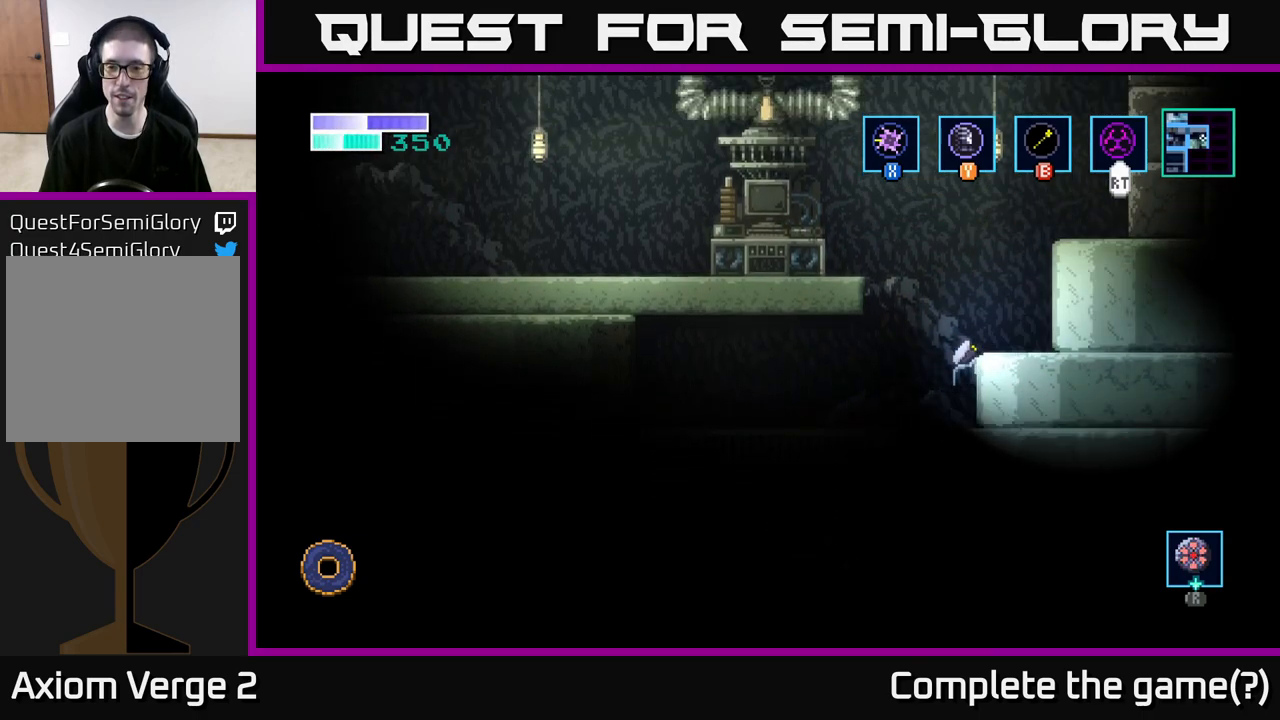
{"buttons": ["B"], "left_stick": "center", "right_stick": "center", "events": [[83, "left_stick", "right"], [117, "A", "up"], [133, "B", "down"], [200, "left_stick", "center"]]}
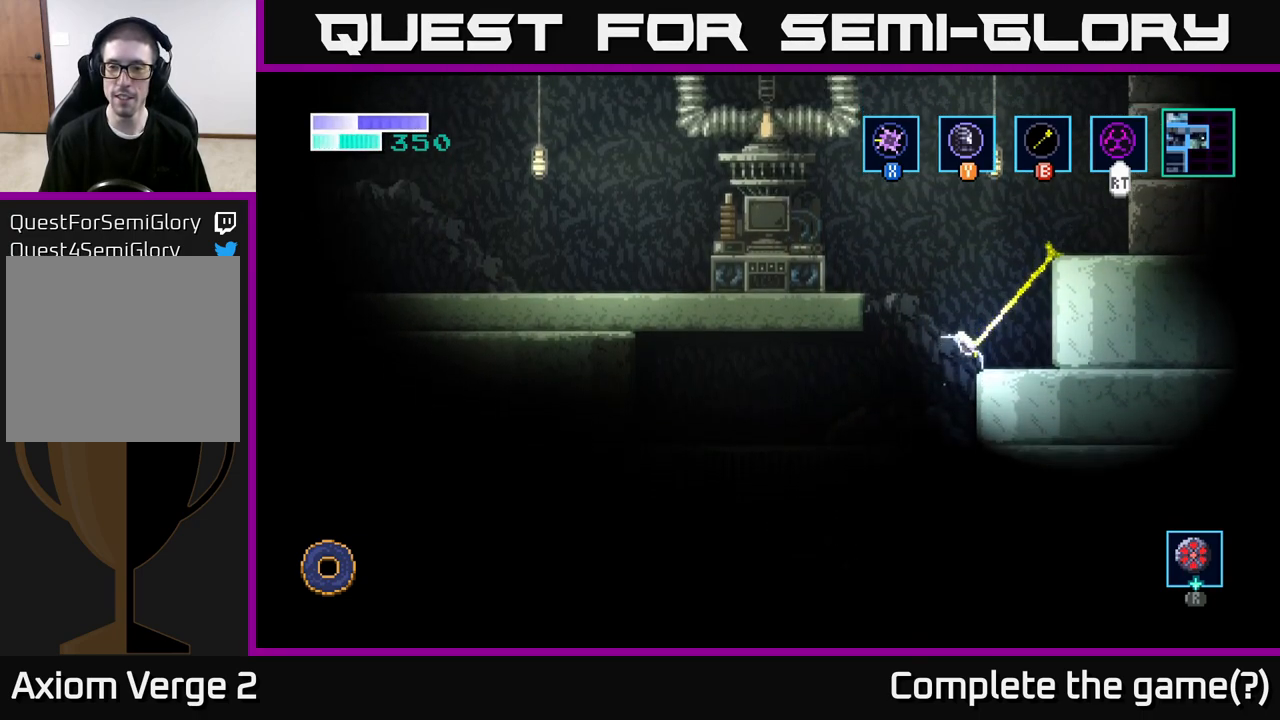
{"buttons": ["B"], "left_stick": "center", "right_stick": "center", "events": [[183, "left_stick", "right"], [283, "left_stick", "center"]]}
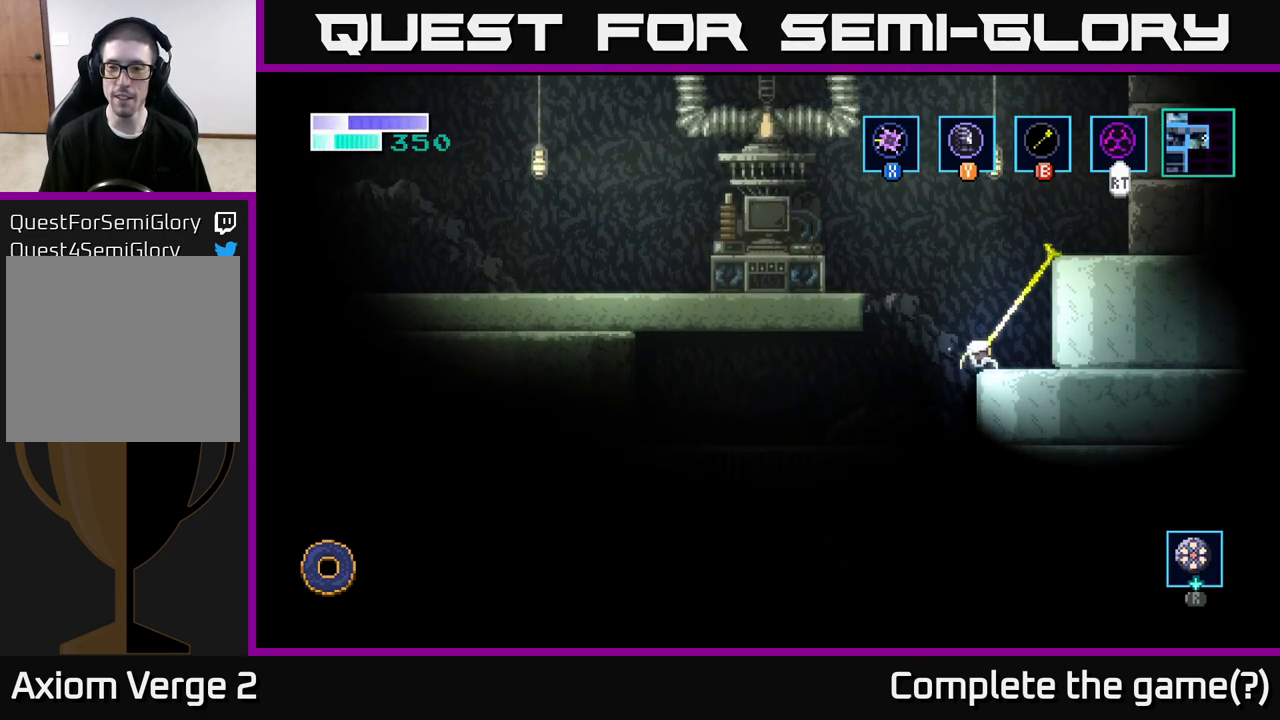
{"buttons": ["A", "B"], "left_stick": "center", "right_stick": "center", "events": [[383, "A", "down"]]}
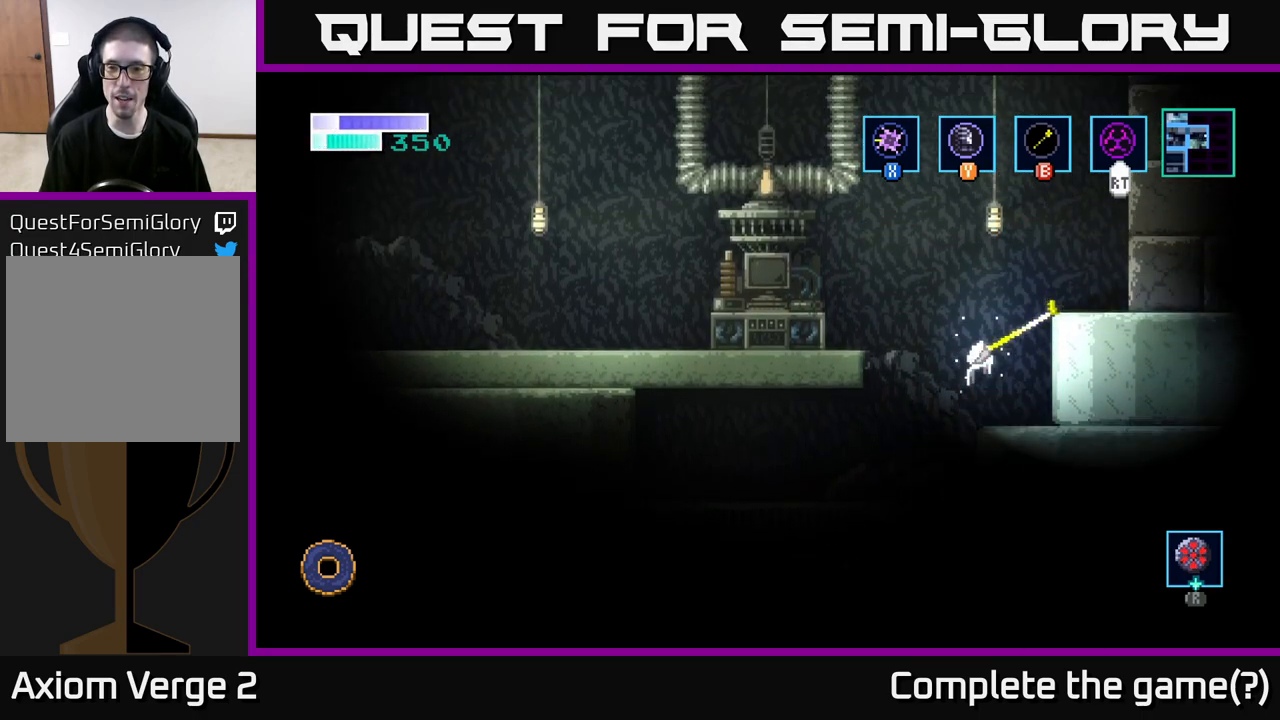
{"buttons": [], "left_stick": "right", "right_stick": "center", "events": [[17, "A", "up"], [17, "B", "up"], [17, "left_stick", "right"]]}
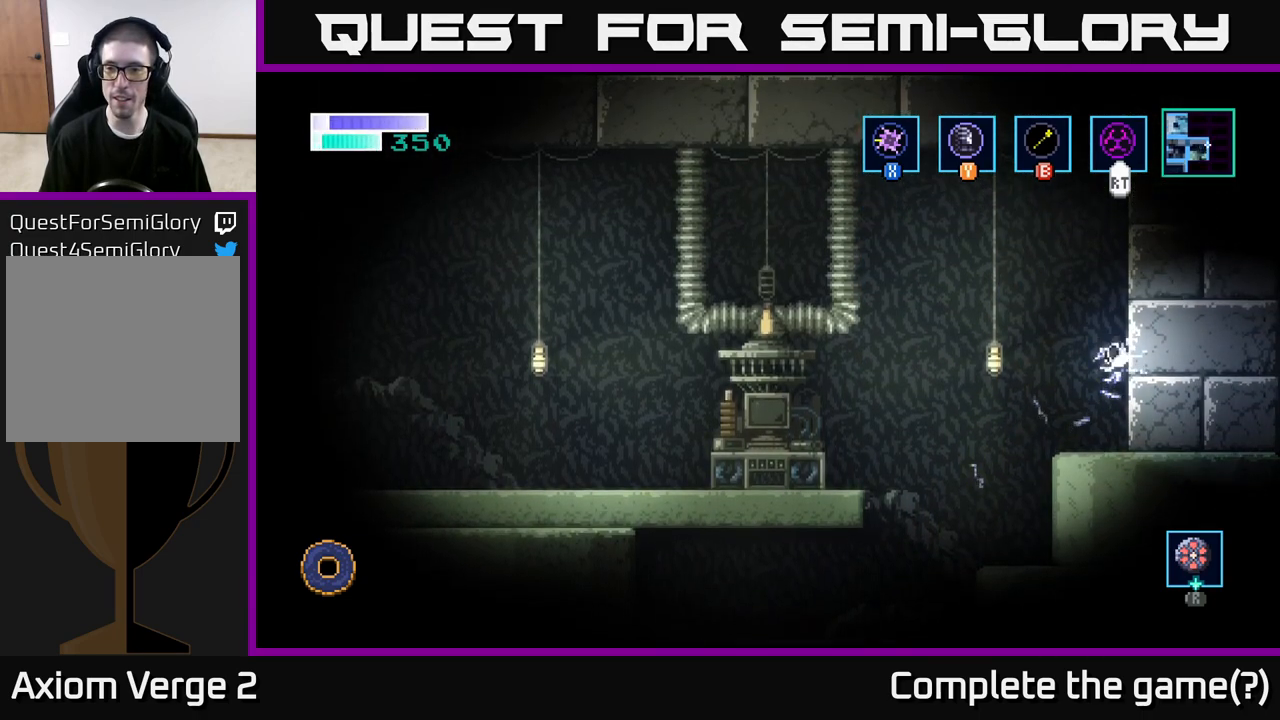
{"buttons": [], "left_stick": "right", "right_stick": "center", "events": []}
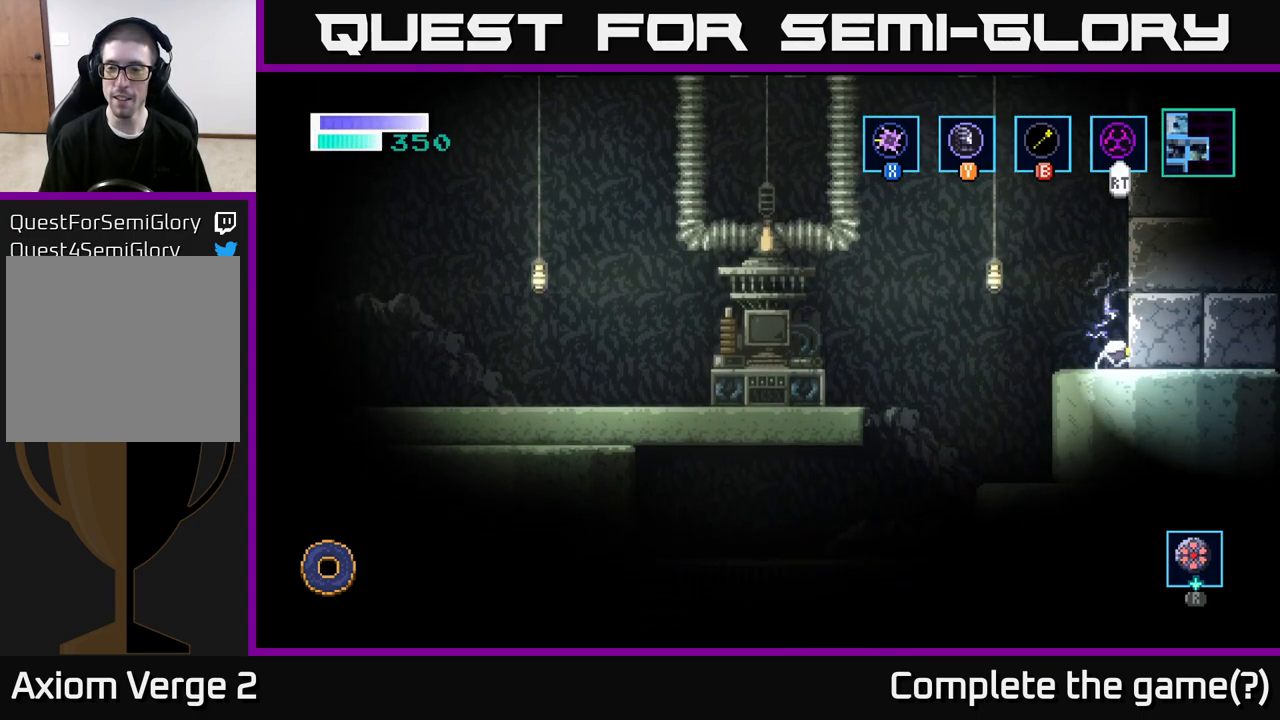
{"buttons": ["A"], "left_stick": "left", "right_stick": "center", "events": [[117, "A", "down"], [217, "left_stick", "center"], [467, "left_stick", "left"]]}
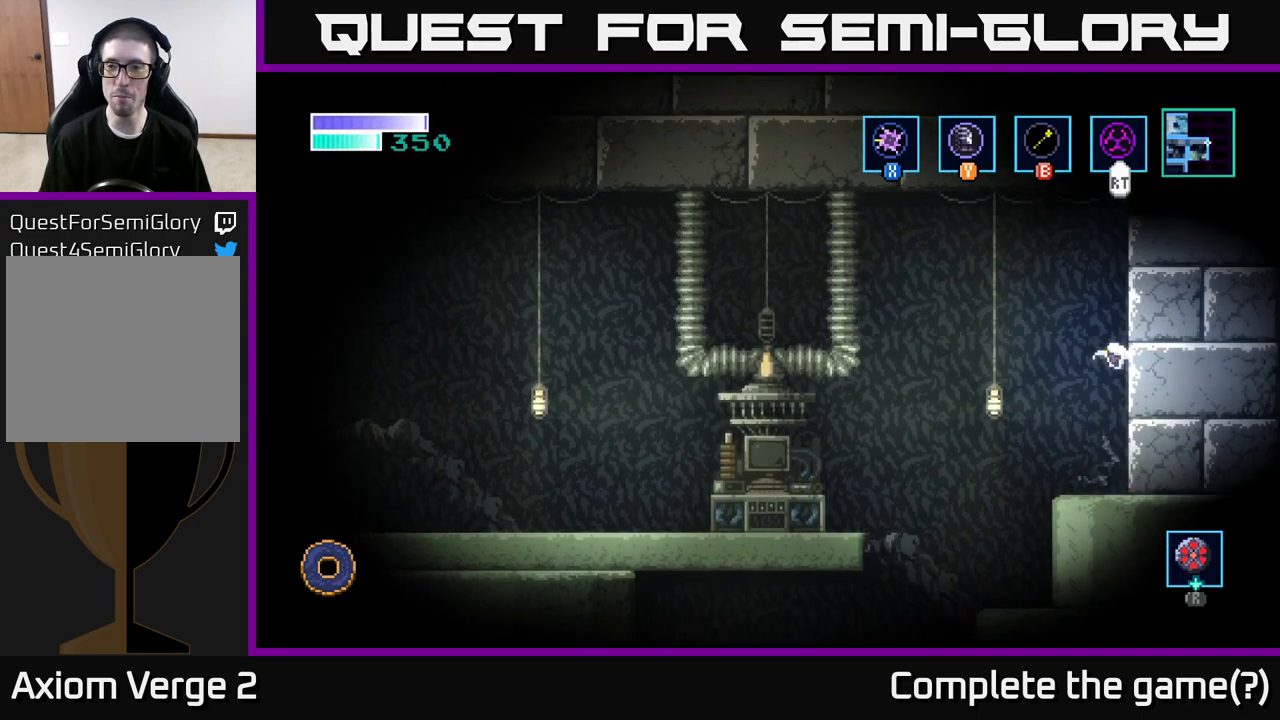
{"buttons": [], "left_stick": "right", "right_stick": "center", "events": [[150, "A", "up"], [500, "left_stick", "right"]]}
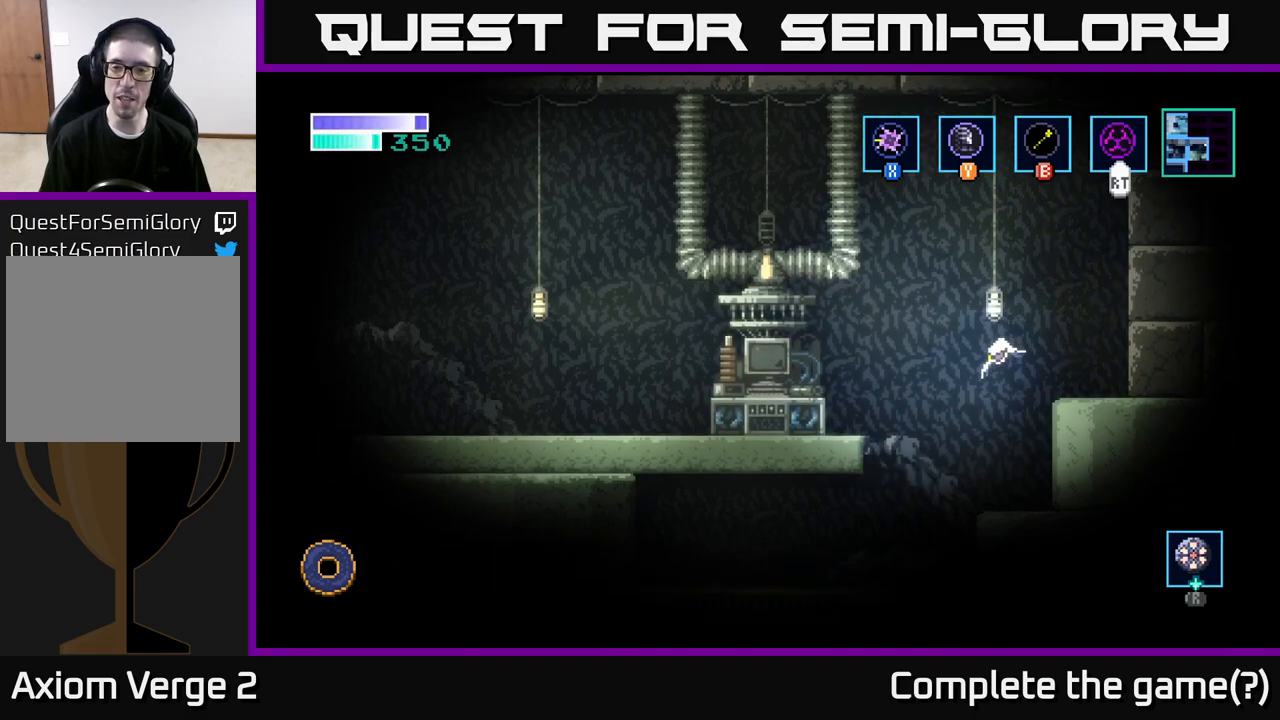
{"buttons": ["B"], "left_stick": "center", "right_stick": "center", "events": [[33, "B", "down"], [200, "left_stick", "center"]]}
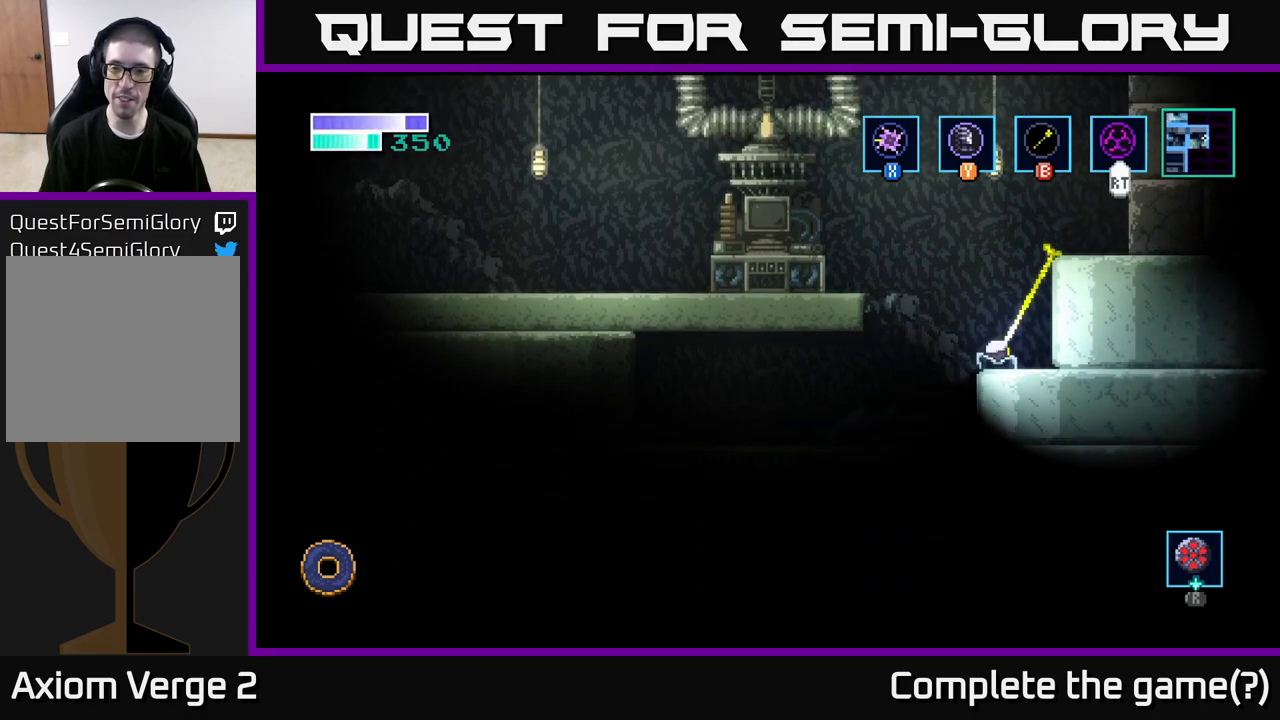
{"buttons": ["B"], "left_stick": "center", "right_stick": "center", "events": [[50, "left_stick", "right"], [233, "left_stick", "center"]]}
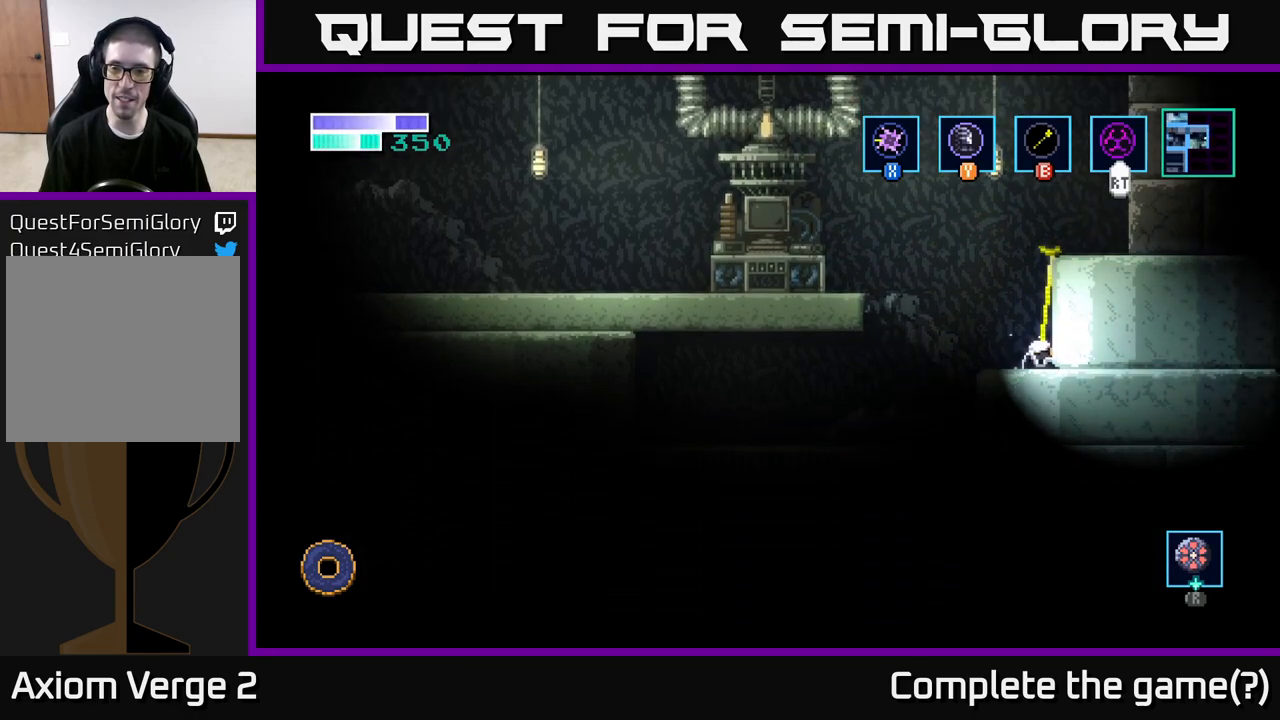
{"buttons": ["A", "B"], "left_stick": "center", "right_stick": "center", "events": [[500, "A", "down"]]}
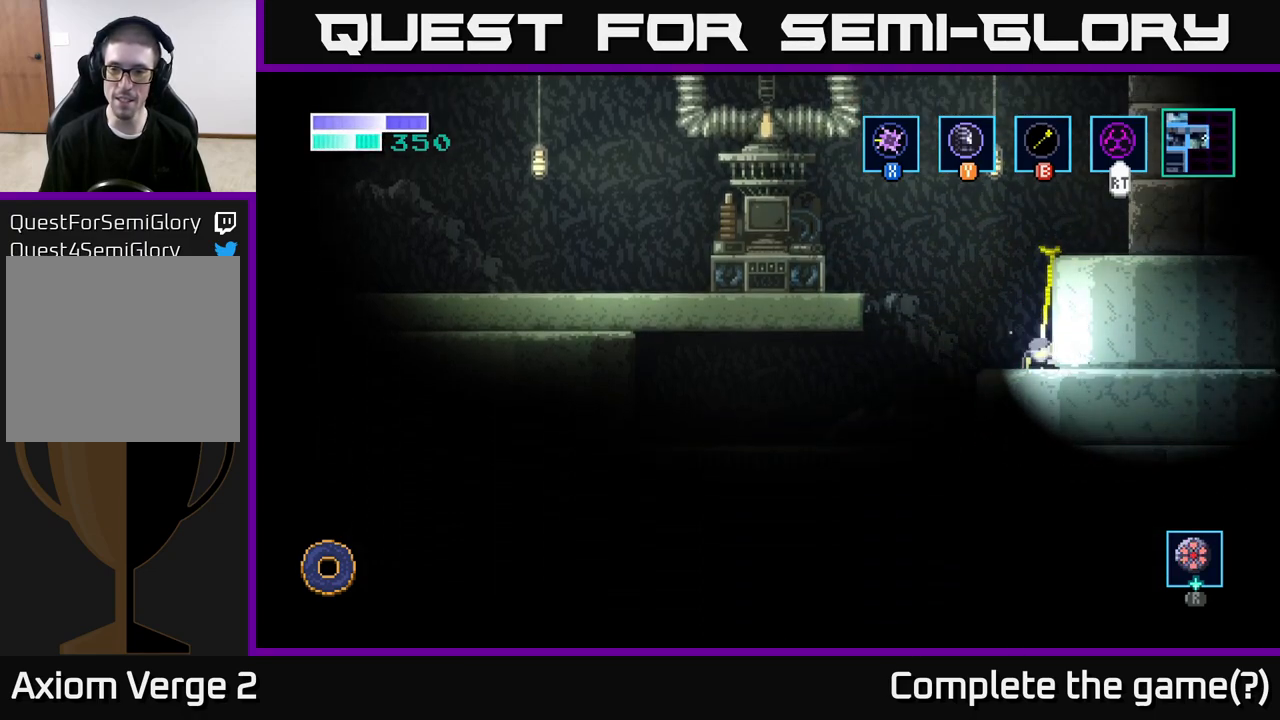
{"buttons": [], "left_stick": "right", "right_stick": "center", "events": [[117, "A", "up"], [117, "B", "up"], [183, "left_stick", "right"]]}
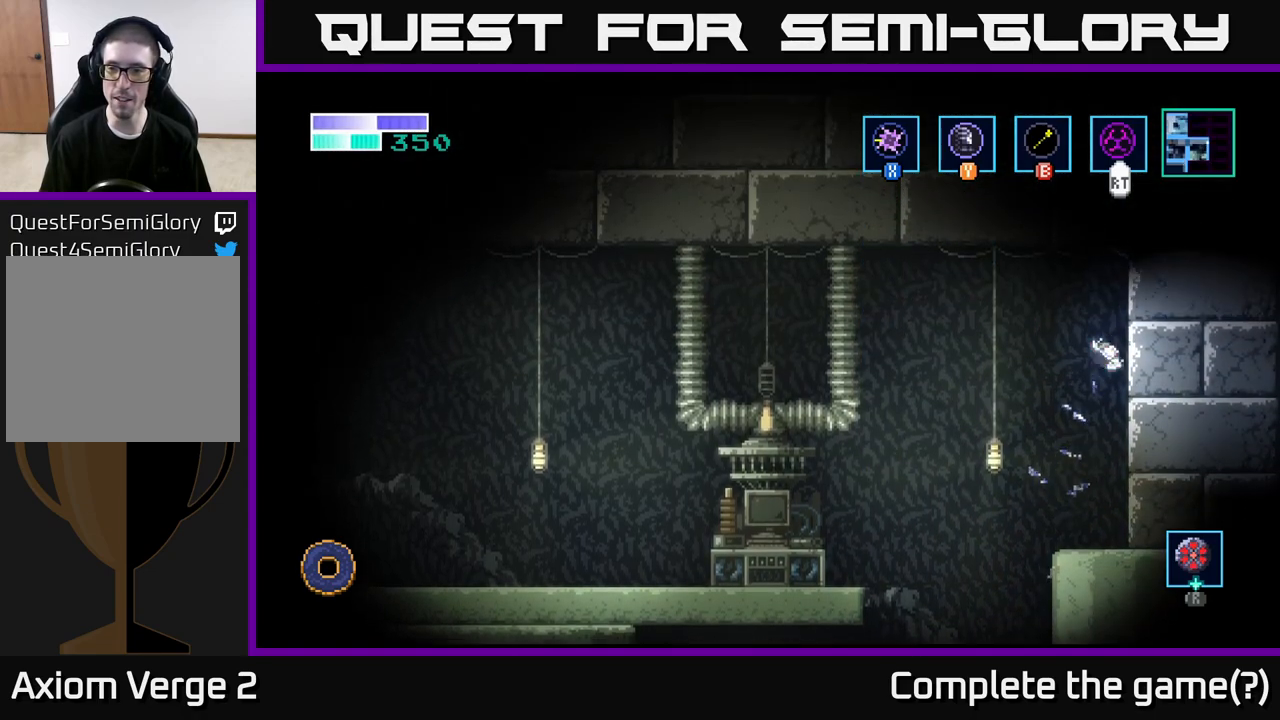
{"buttons": [], "left_stick": "right", "right_stick": "center", "events": []}
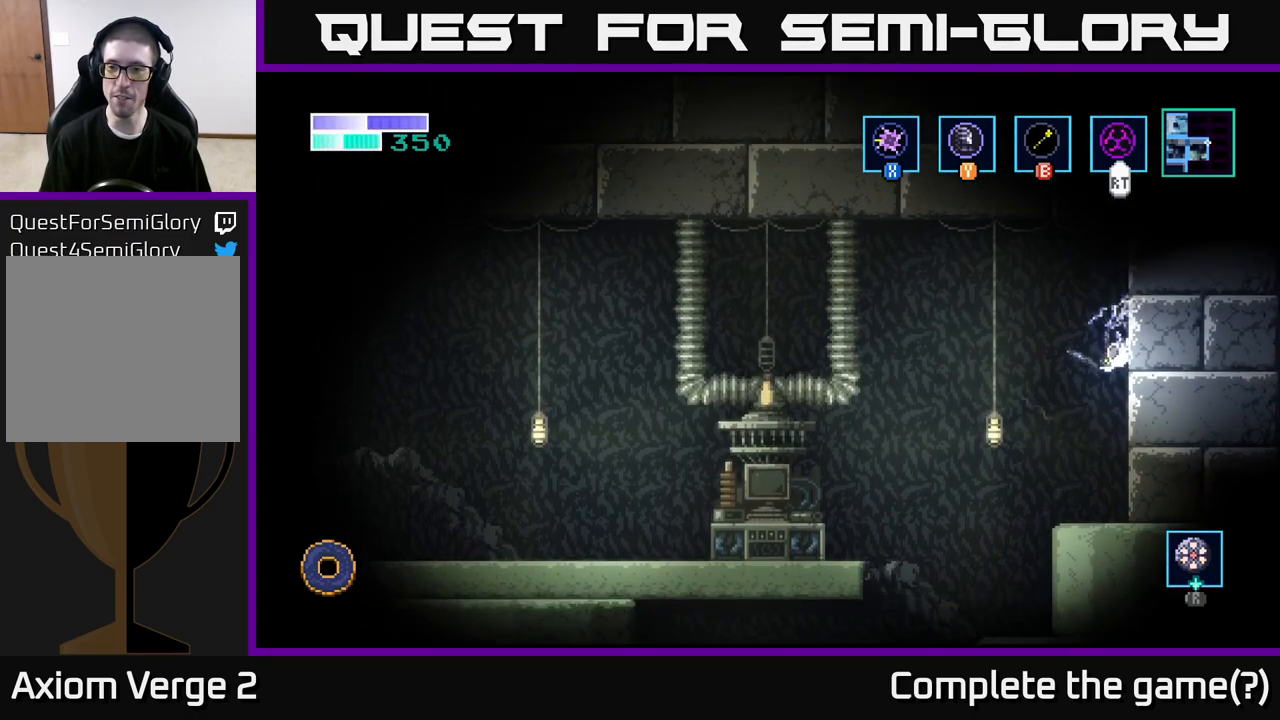
{"buttons": [], "left_stick": "right", "right_stick": "center", "events": []}
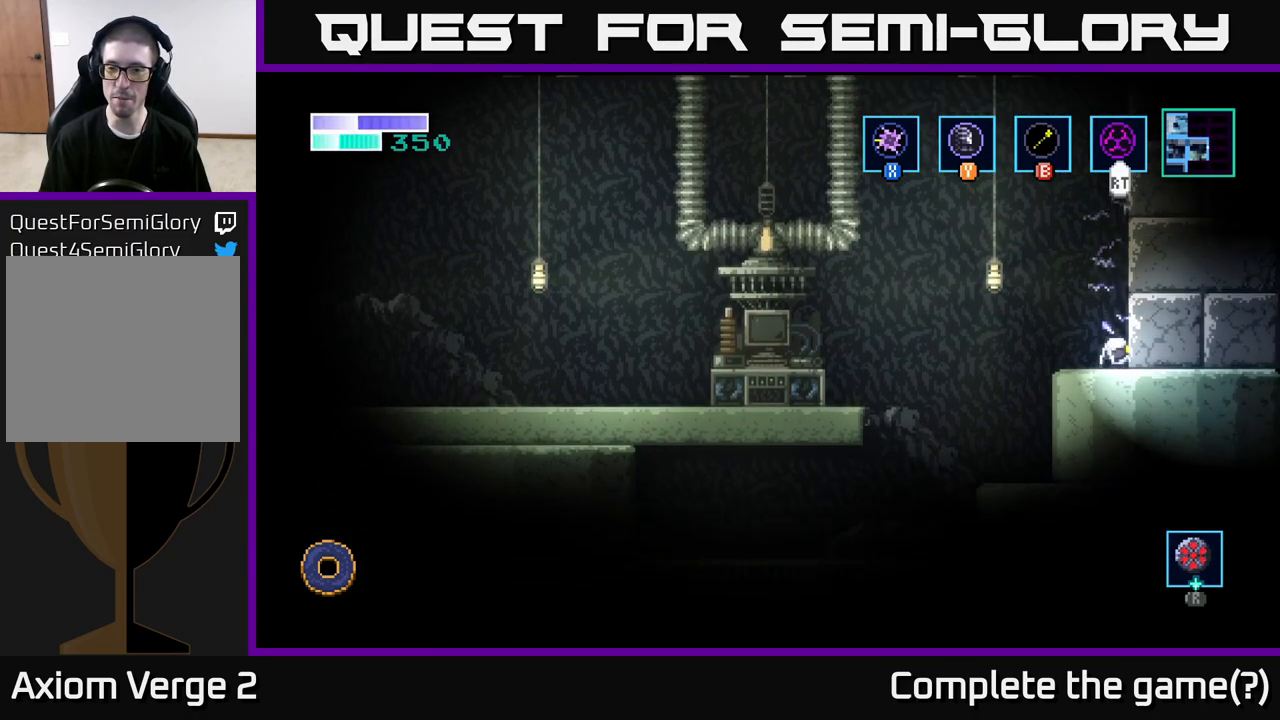
{"buttons": ["A"], "left_stick": "left", "right_stick": "center", "events": [[50, "left_stick", "left"], [300, "A", "down"]]}
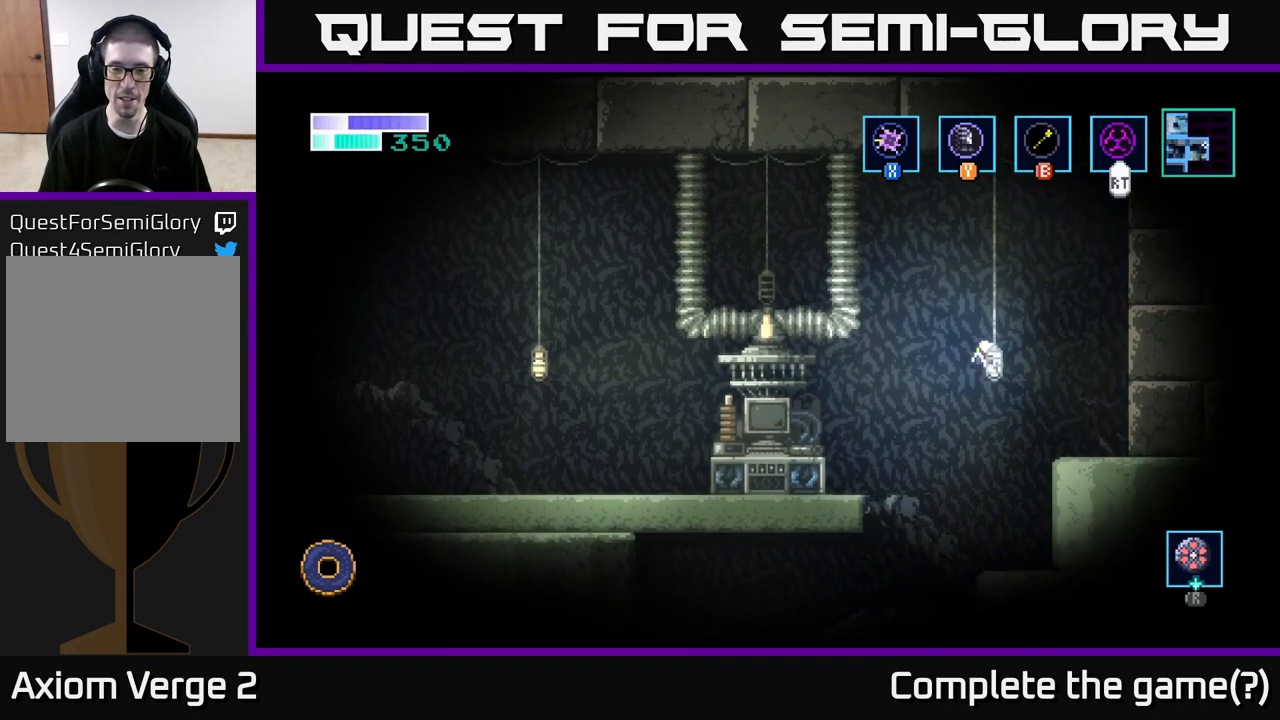
{"buttons": ["A"], "left_stick": "down-left", "right_stick": "center", "events": [[400, "left_stick", "down-left"]]}
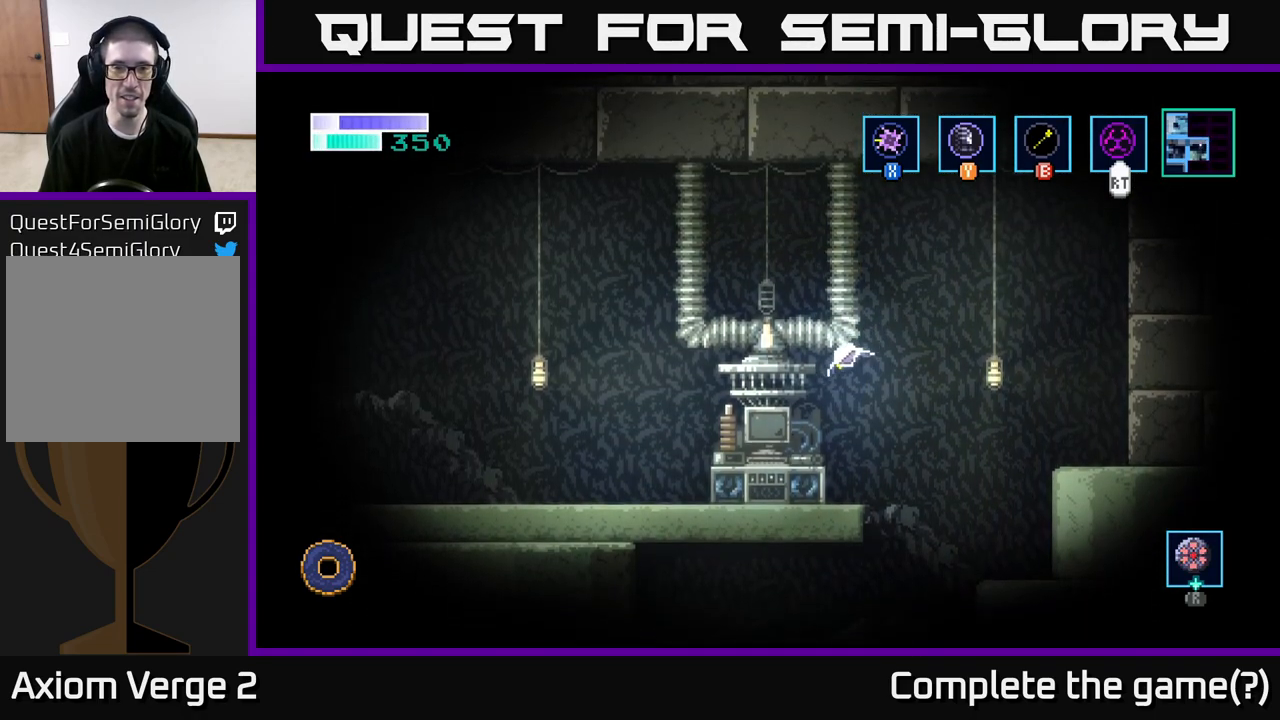
{"buttons": [], "left_stick": "right", "right_stick": "center", "events": [[100, "A", "up"], [183, "left_stick", "right"]]}
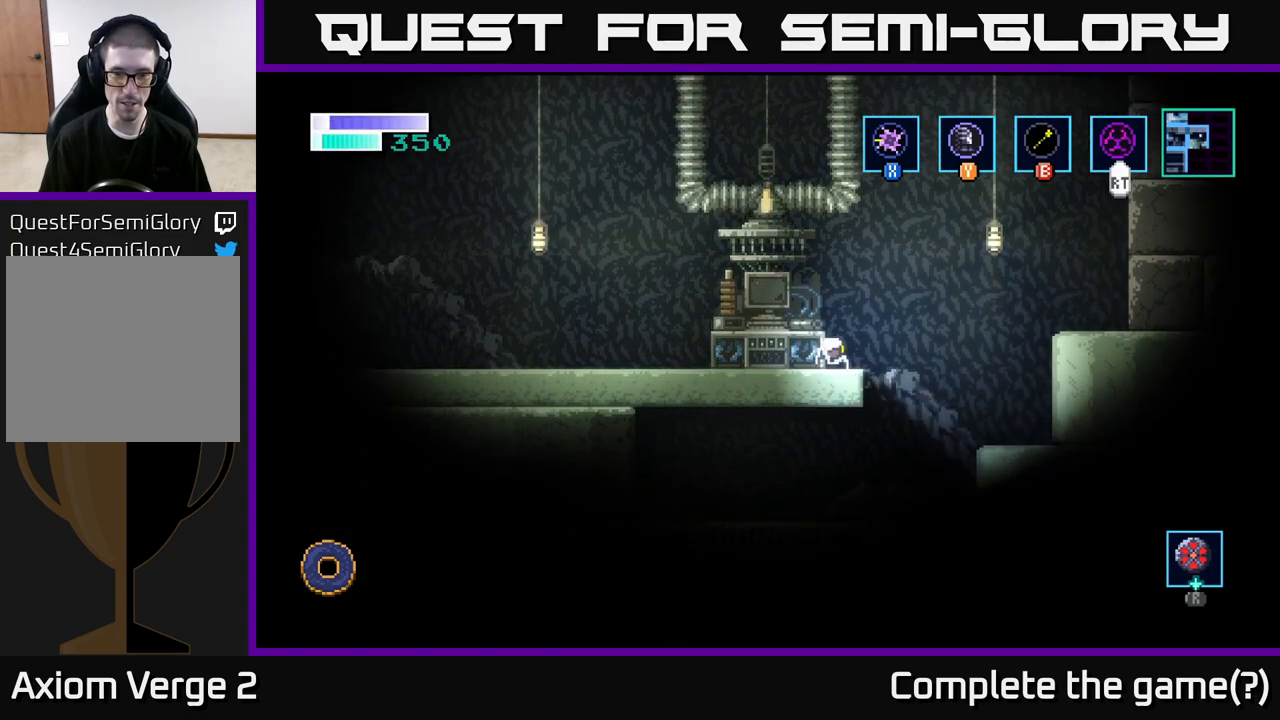
{"buttons": ["B"], "left_stick": "left", "right_stick": "center", "events": [[300, "left_stick", "left"], [467, "B", "down"]]}
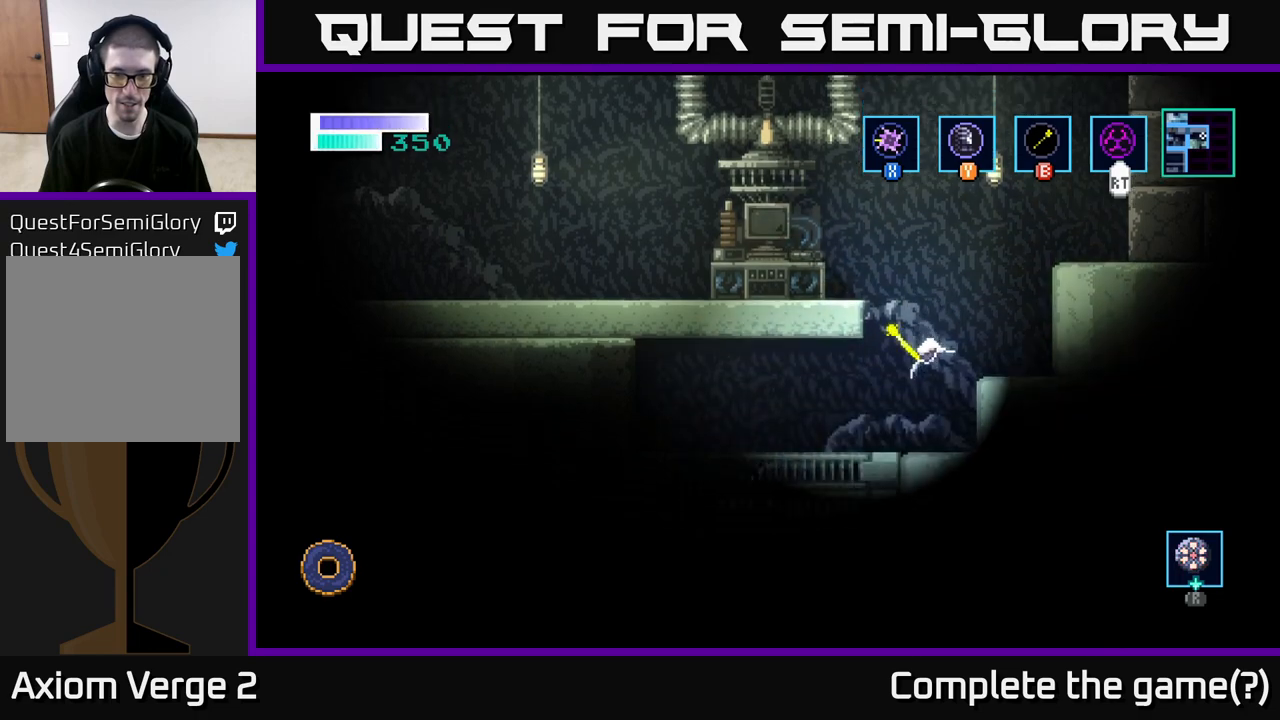
{"buttons": ["B"], "left_stick": "right", "right_stick": "center", "events": [[50, "left_stick", "center"], [183, "left_stick", "right"]]}
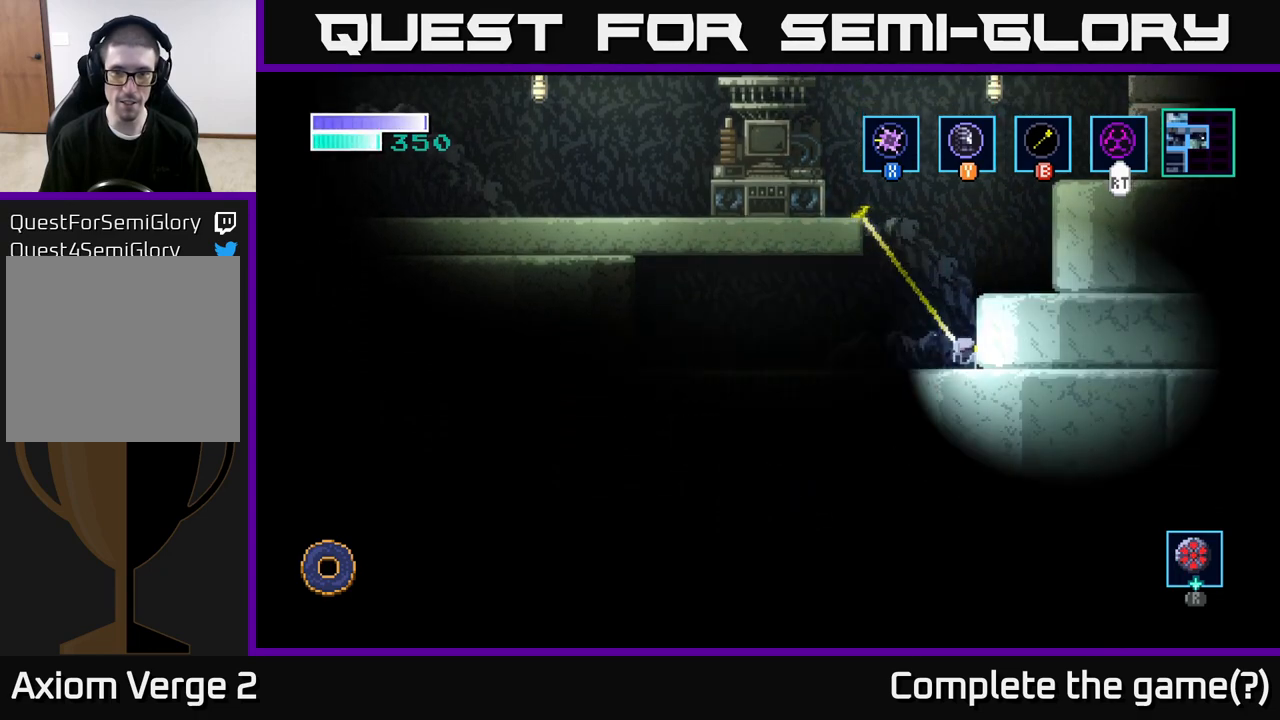
{"buttons": ["B"], "left_stick": "center", "right_stick": "center", "events": [[83, "left_stick", "center"]]}
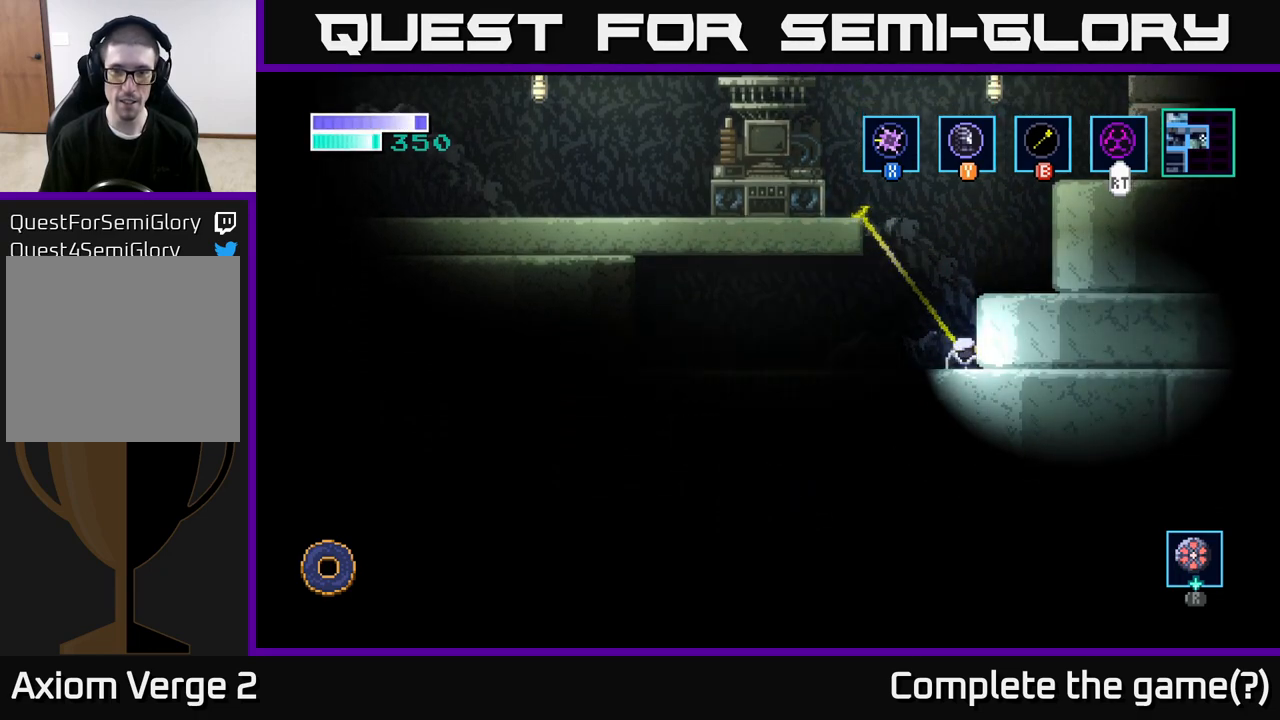
{"buttons": [], "left_stick": "left", "right_stick": "center", "events": [[50, "B", "up"], [333, "left_stick", "left"]]}
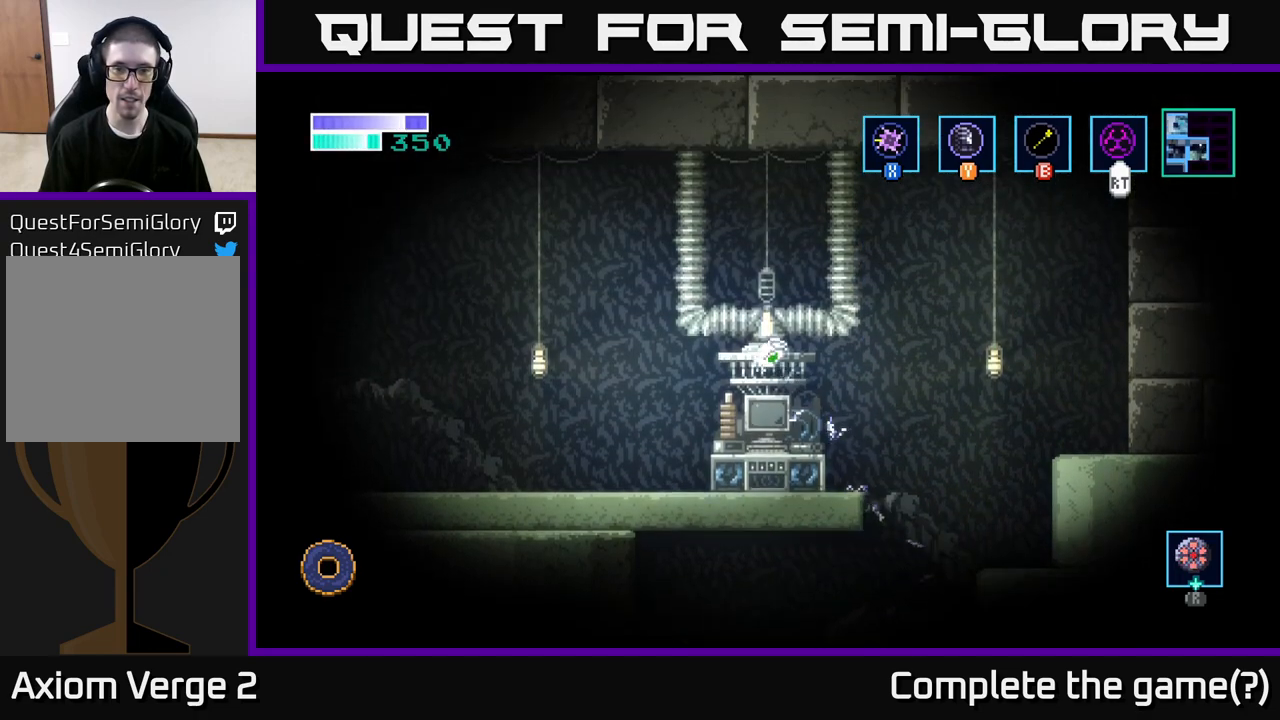
{"buttons": [], "left_stick": "left", "right_stick": "center", "events": []}
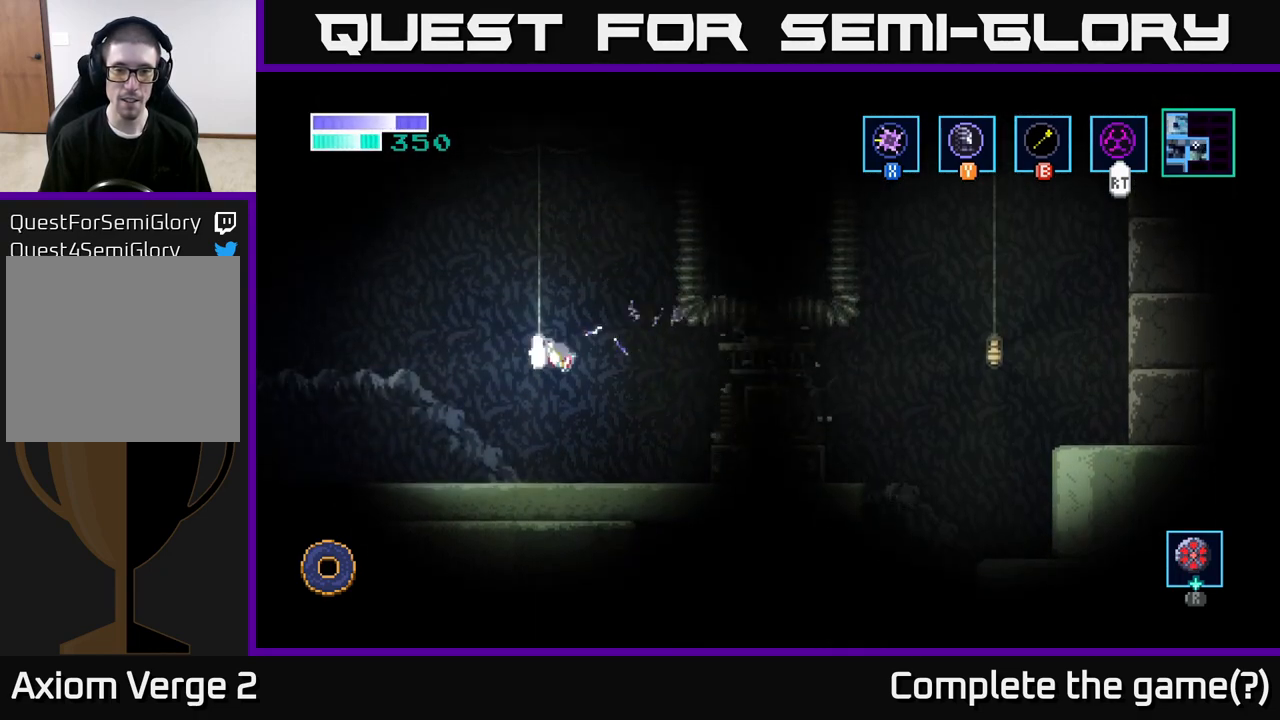
{"buttons": [], "left_stick": "right", "right_stick": "center", "events": [[50, "left_stick", "right"]]}